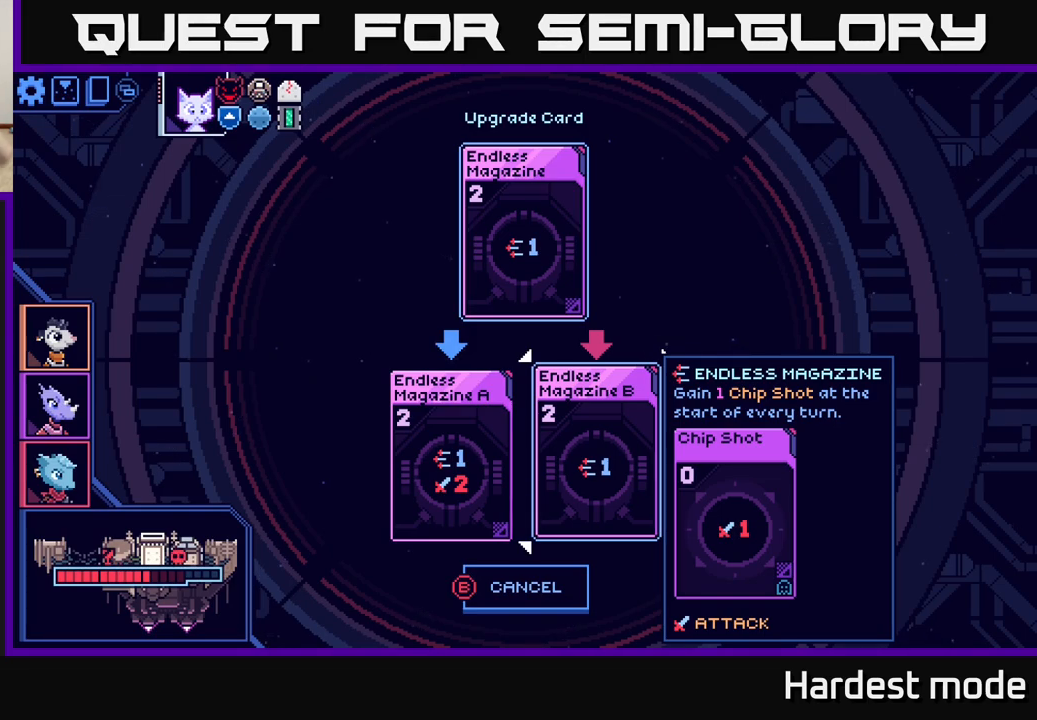
Gameplay with a controller (Xbox layout); each line is a JSON object with the inputs held at the frame after it. "events" lists button and stick changes between this image and that frame as [ms after this image, input, new state], when the widget could be followed in between.
{"buttons": ["B"], "left_stick": "center", "right_stick": "center", "events": [[483, "B", "down"]]}
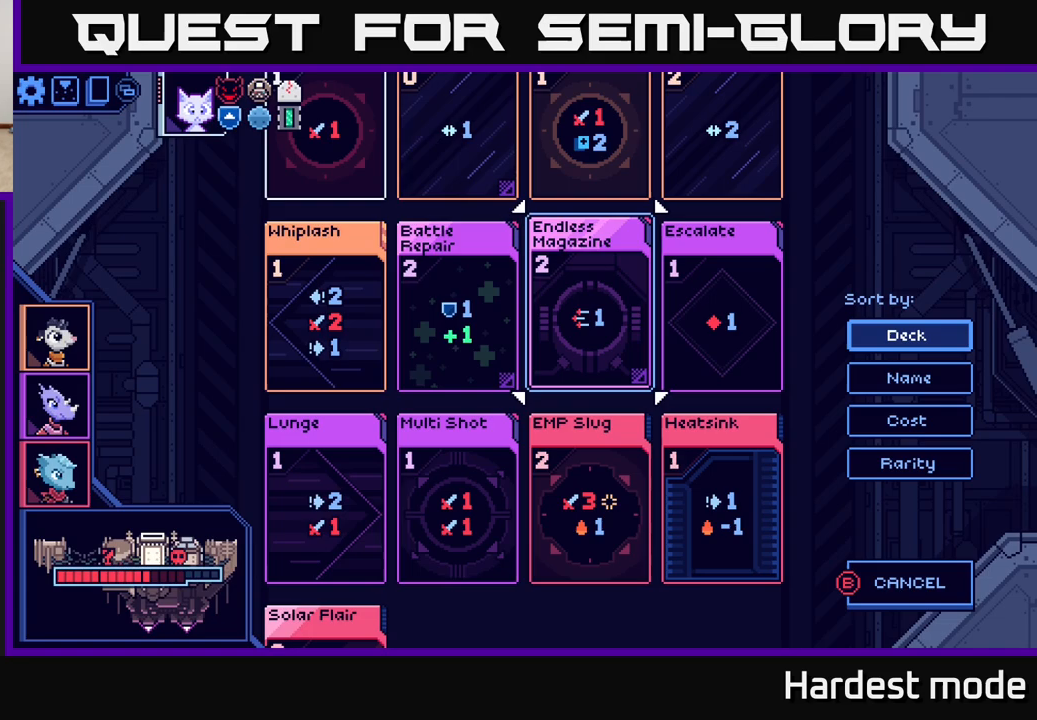
{"buttons": [], "left_stick": "center", "right_stick": "center", "events": [[117, "B", "up"]]}
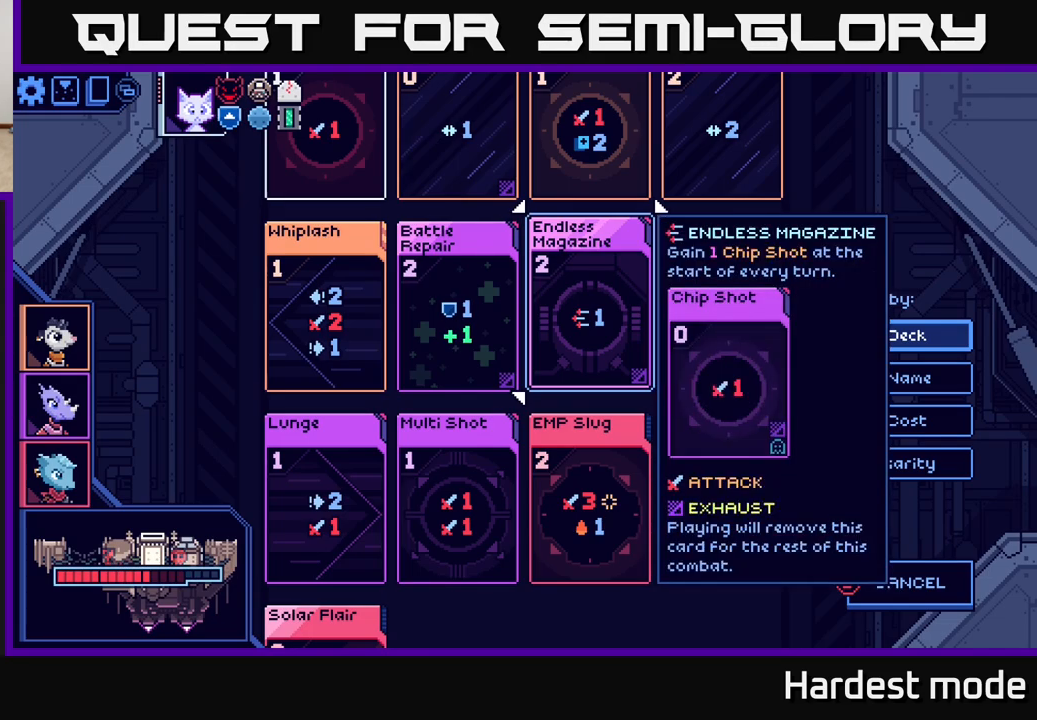
{"buttons": [], "left_stick": "center", "right_stick": "center", "events": [[133, "left_stick", "left"], [283, "left_stick", "center"]]}
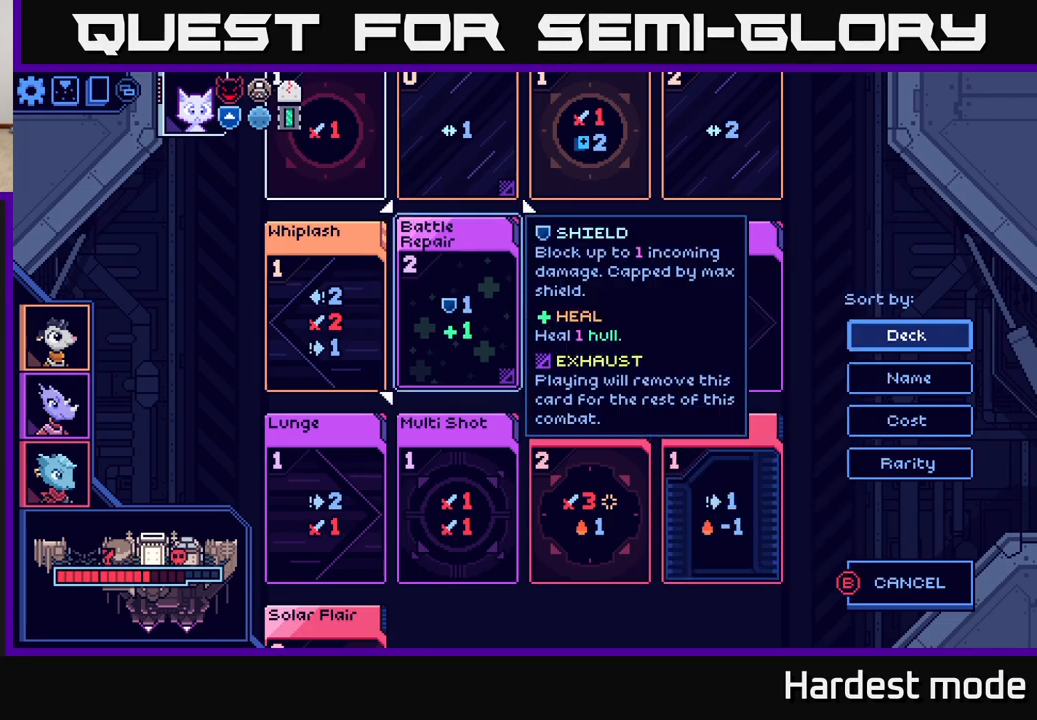
{"buttons": [], "left_stick": "down", "right_stick": "center", "events": [[350, "left_stick", "down"]]}
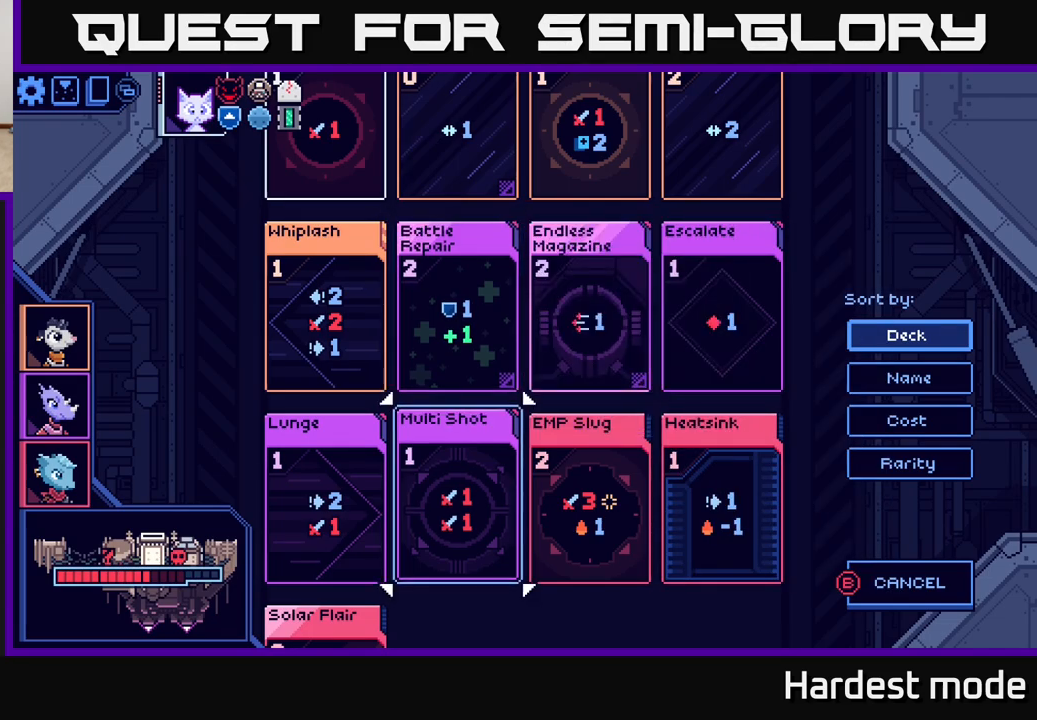
{"buttons": [], "left_stick": "center", "right_stick": "center", "events": [[33, "left_stick", "center"], [317, "X", "down"], [383, "X", "up"]]}
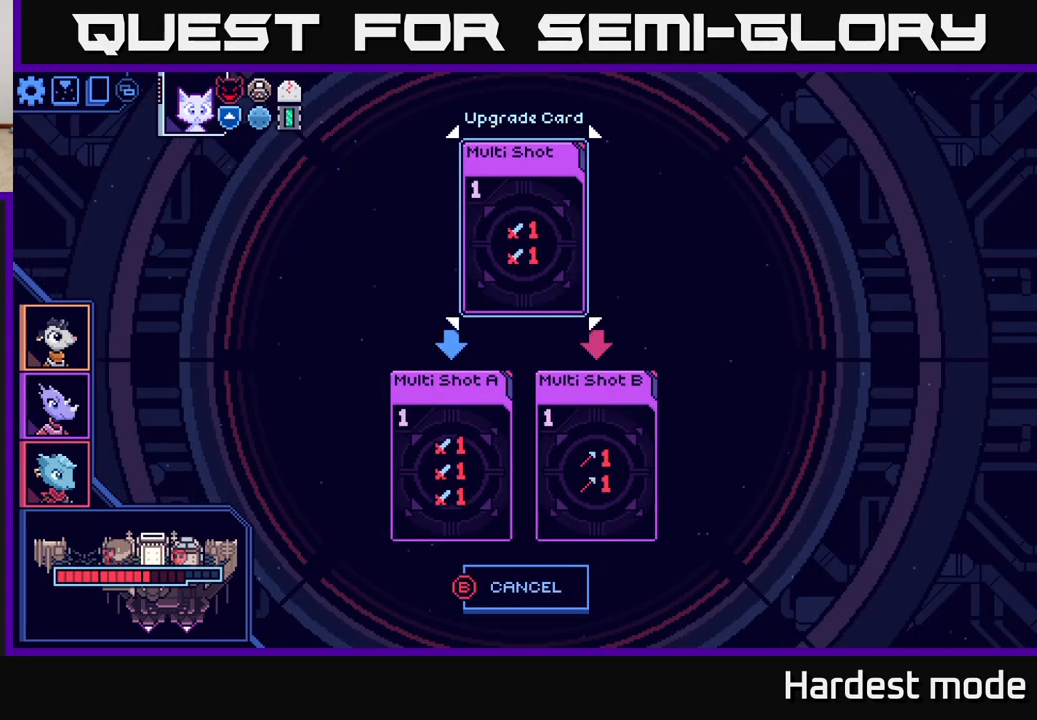
{"buttons": [], "left_stick": "right", "right_stick": "center", "events": [[500, "left_stick", "right"]]}
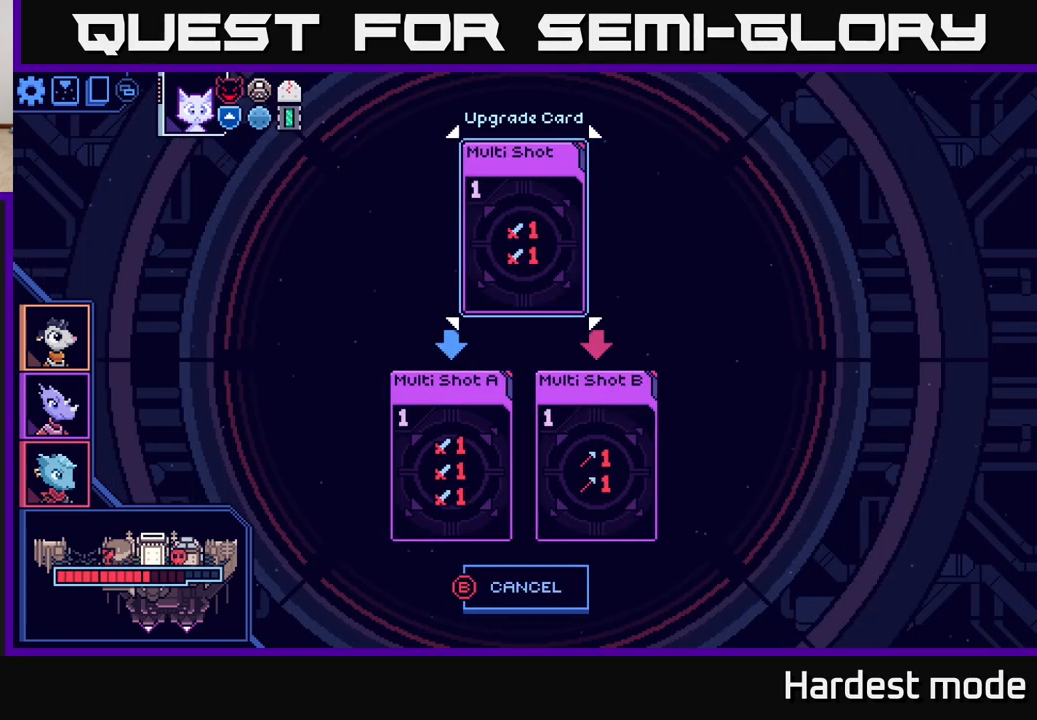
{"buttons": [], "left_stick": "center", "right_stick": "center", "events": [[200, "left_stick", "center"]]}
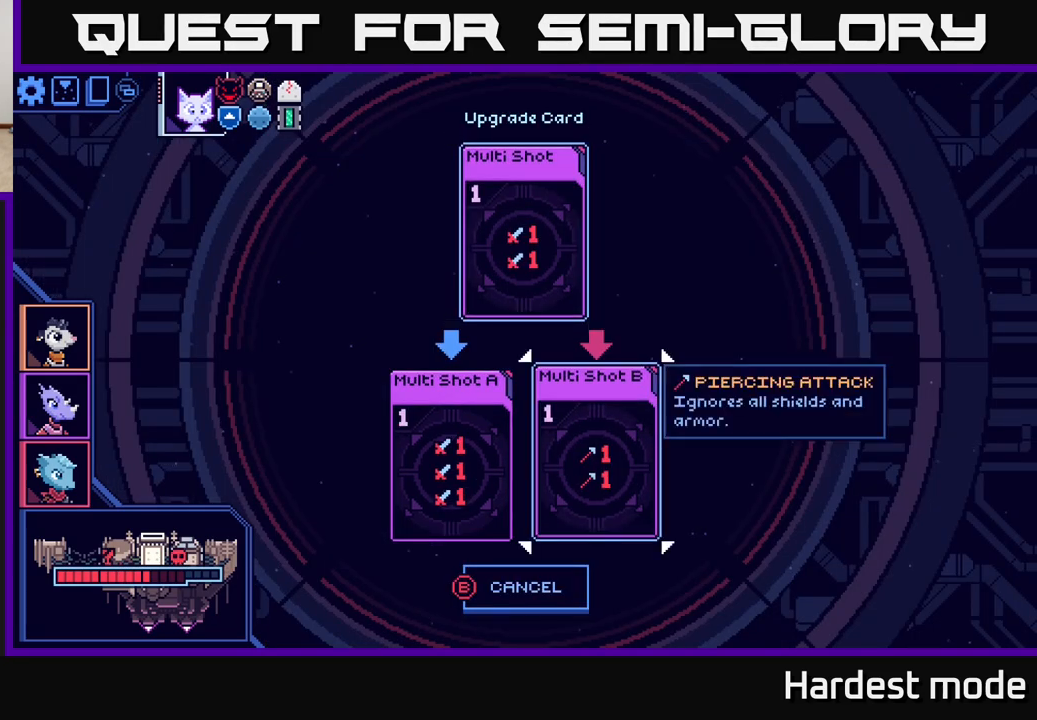
{"buttons": [], "left_stick": "center", "right_stick": "center", "events": []}
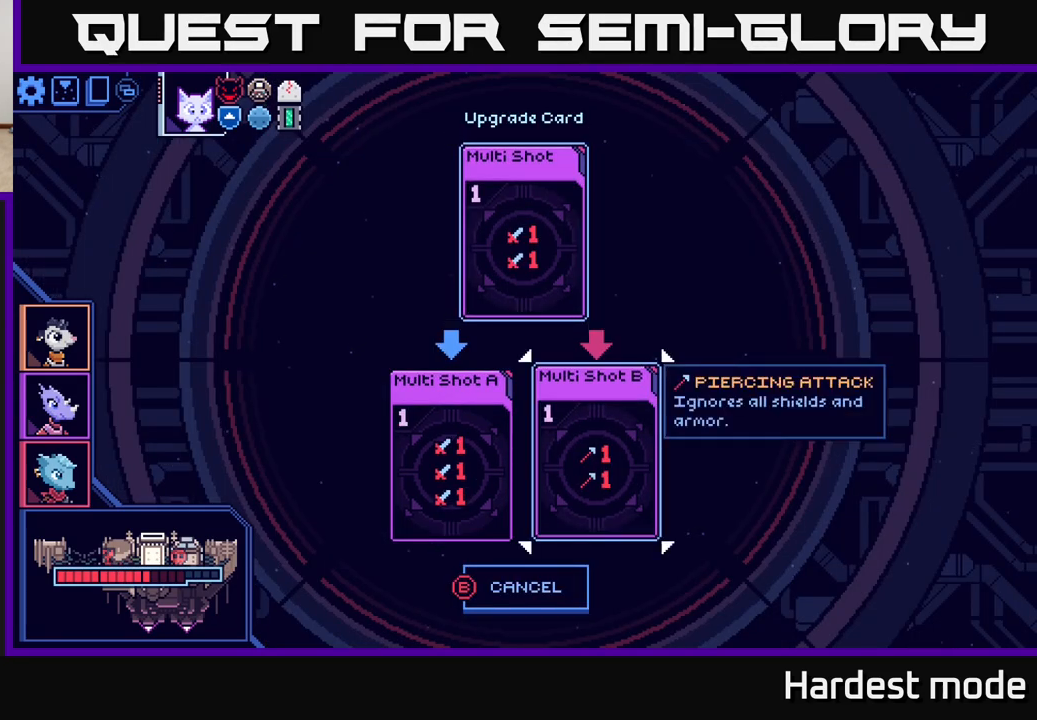
{"buttons": [], "left_stick": "center", "right_stick": "center", "events": []}
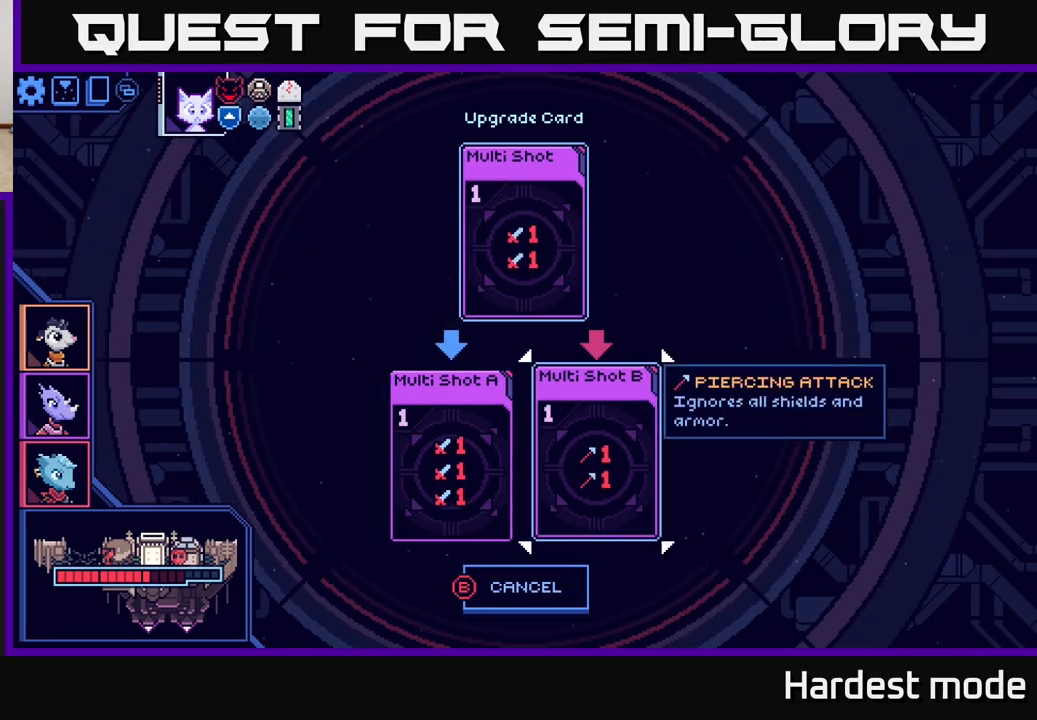
{"buttons": [], "left_stick": "center", "right_stick": "center", "events": []}
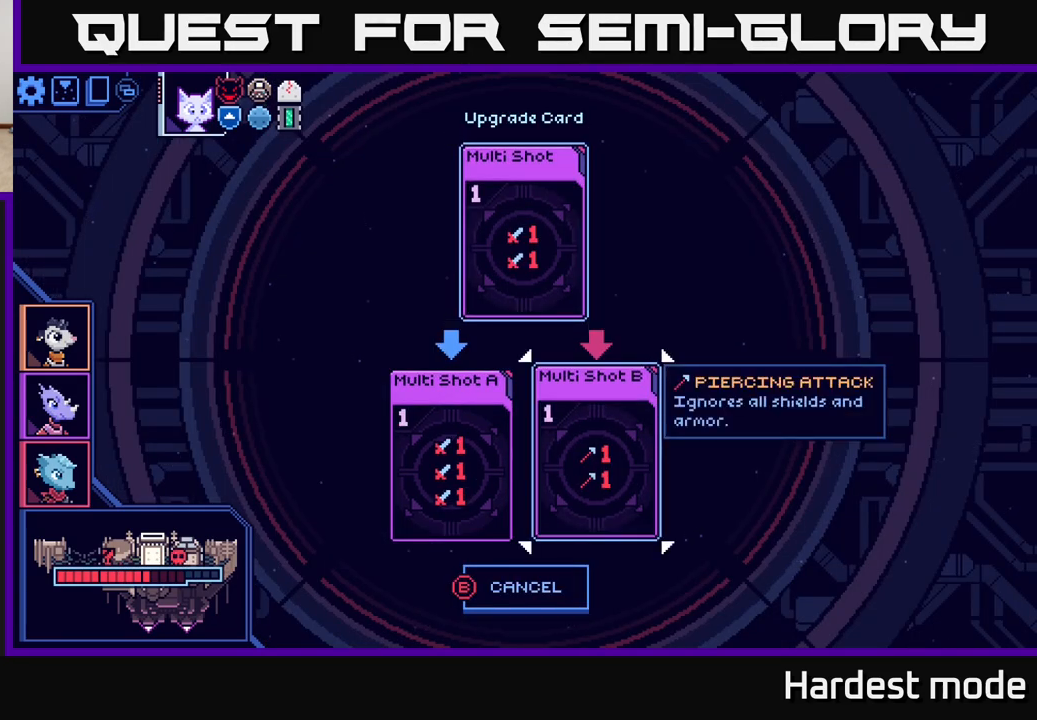
{"buttons": [], "left_stick": "center", "right_stick": "center", "events": []}
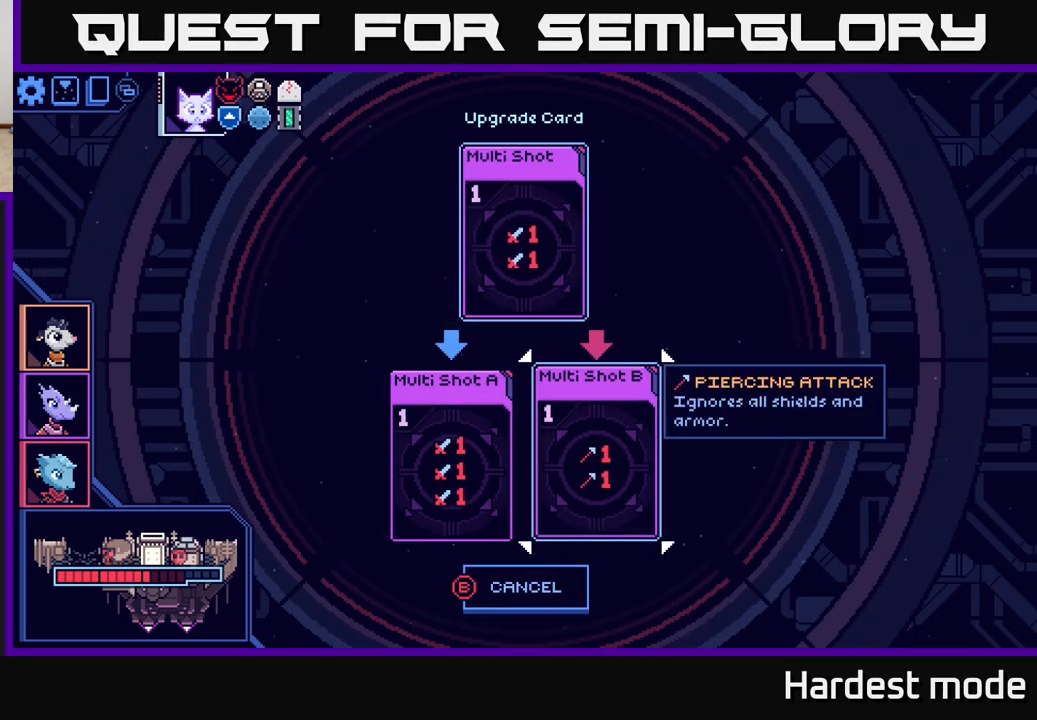
{"buttons": [], "left_stick": "center", "right_stick": "center", "events": []}
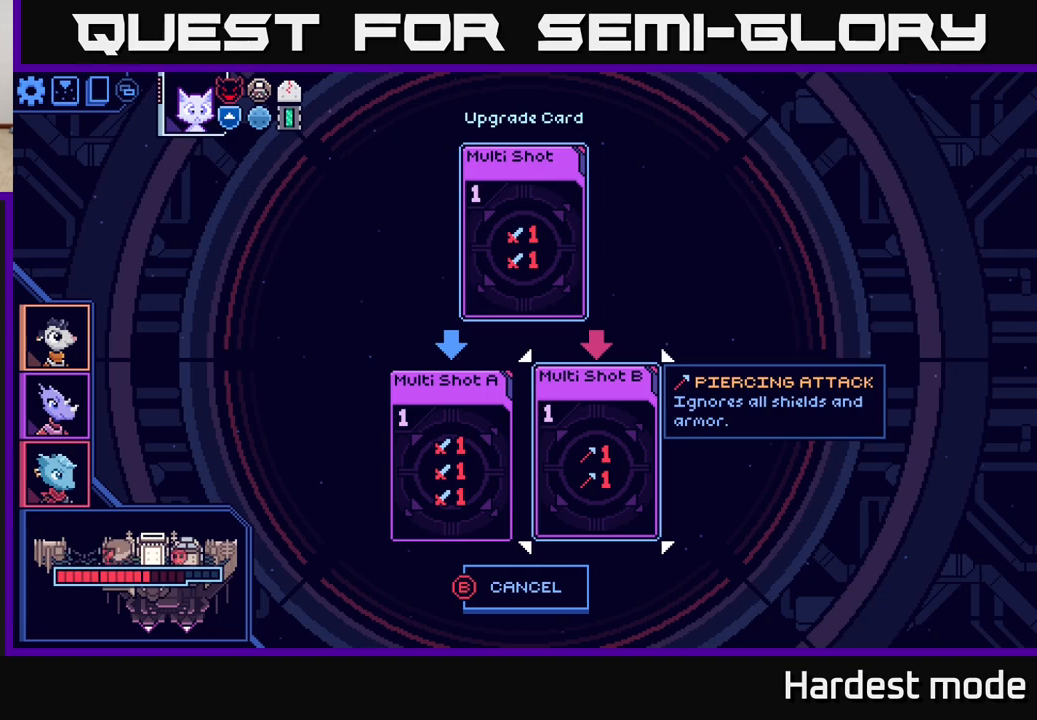
{"buttons": [], "left_stick": "center", "right_stick": "center", "events": []}
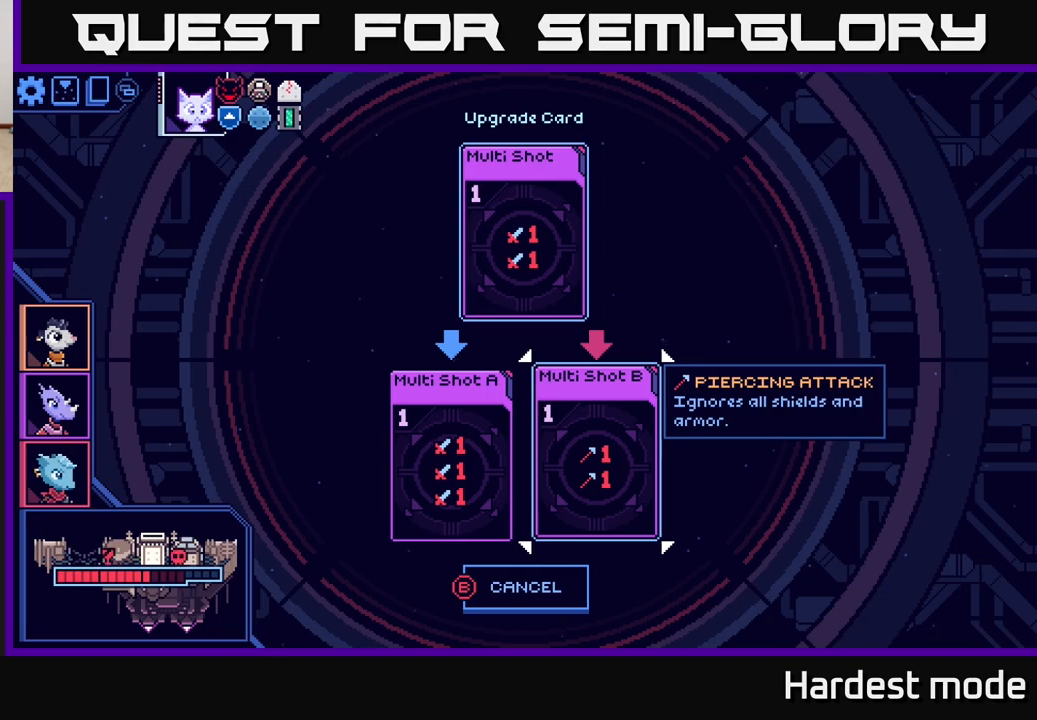
{"buttons": [], "left_stick": "left", "right_stick": "center", "events": [[333, "left_stick", "left"]]}
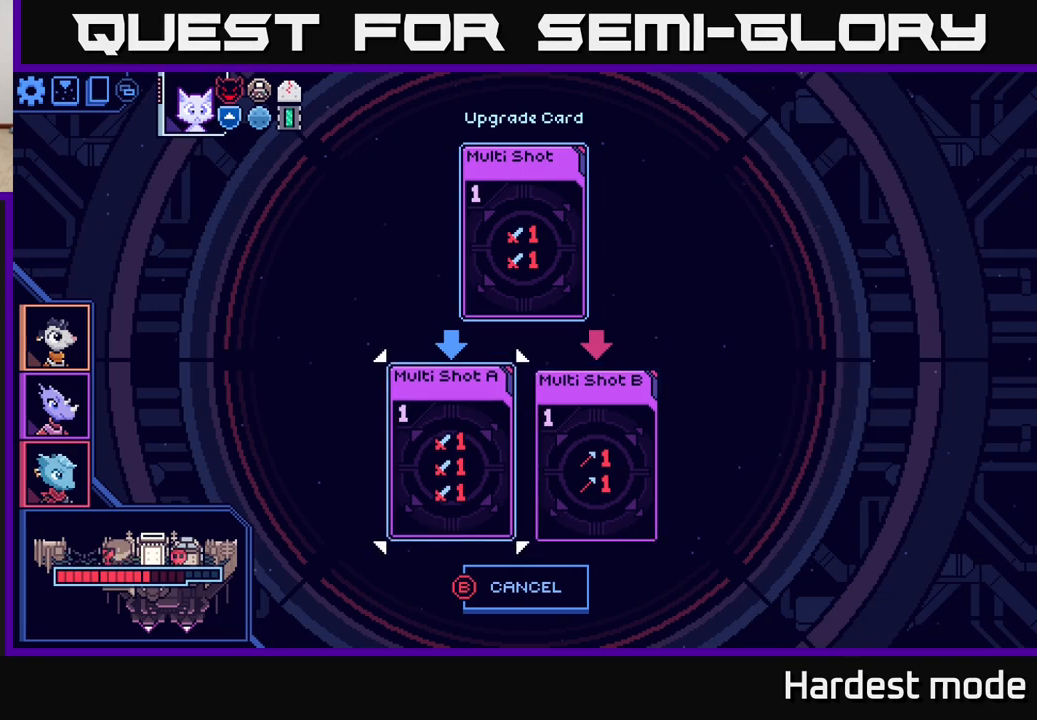
{"buttons": [], "left_stick": "center", "right_stick": "center", "events": [[17, "left_stick", "center"], [83, "left_stick", "right"], [267, "left_stick", "center"]]}